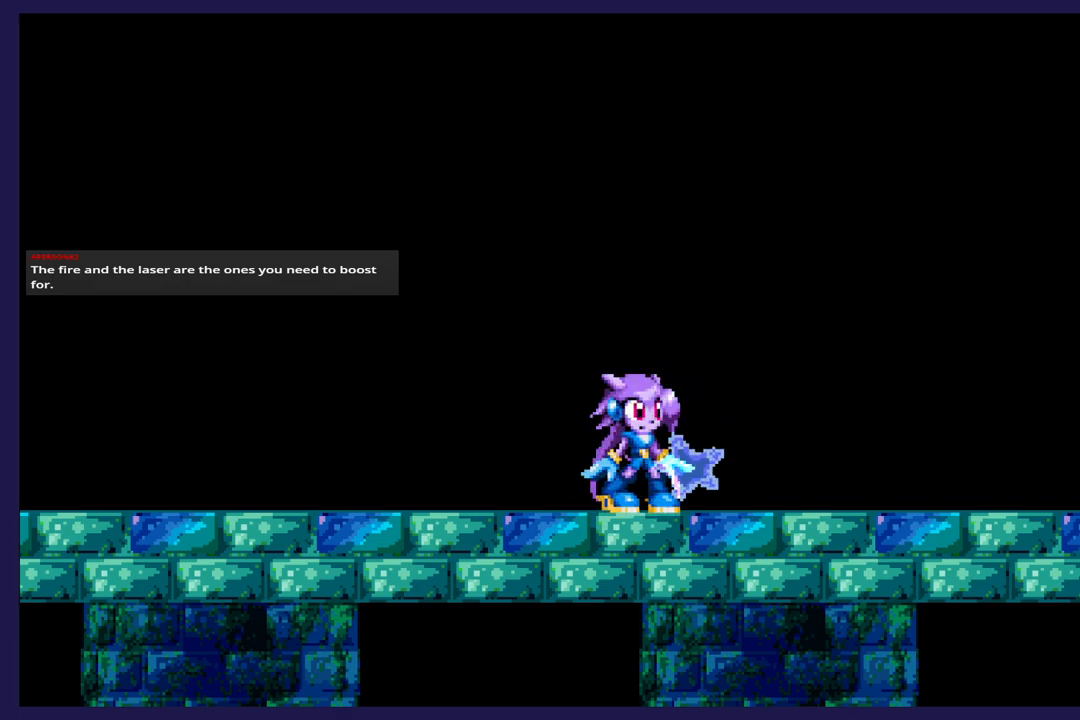
Gameplay with a controller (Xbox layout); each line is a JSON object with the inputs held at the frame after it (dt_ms = milliseconds from this image to that frame). "events" lists button and stick changes between this image and that frame as [ms after this image, input, new state], when the widget could be followed in between. Not read: right_stick.
{"dt_ms": 500, "buttons": ["A", "DPAD_RIGHT"], "left_stick": "center", "events": [[400, "A", "down"], [467, "DPAD_RIGHT", "down"]]}
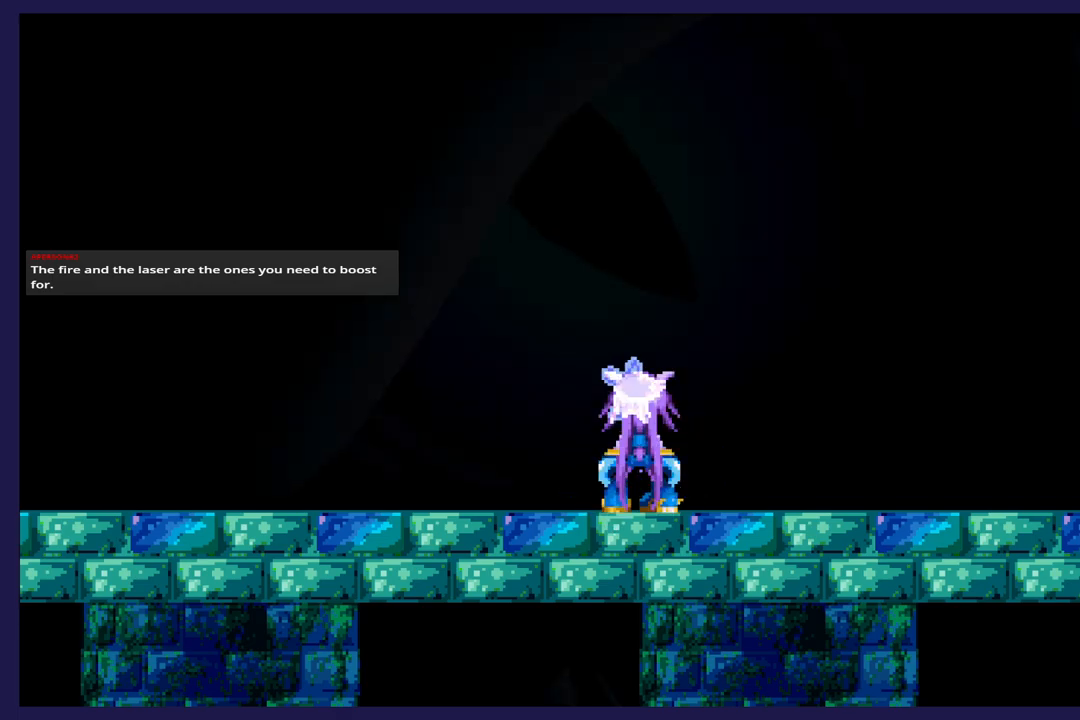
{"dt_ms": 500, "buttons": ["DPAD_RIGHT"], "left_stick": "center", "events": [[50, "A", "up"]]}
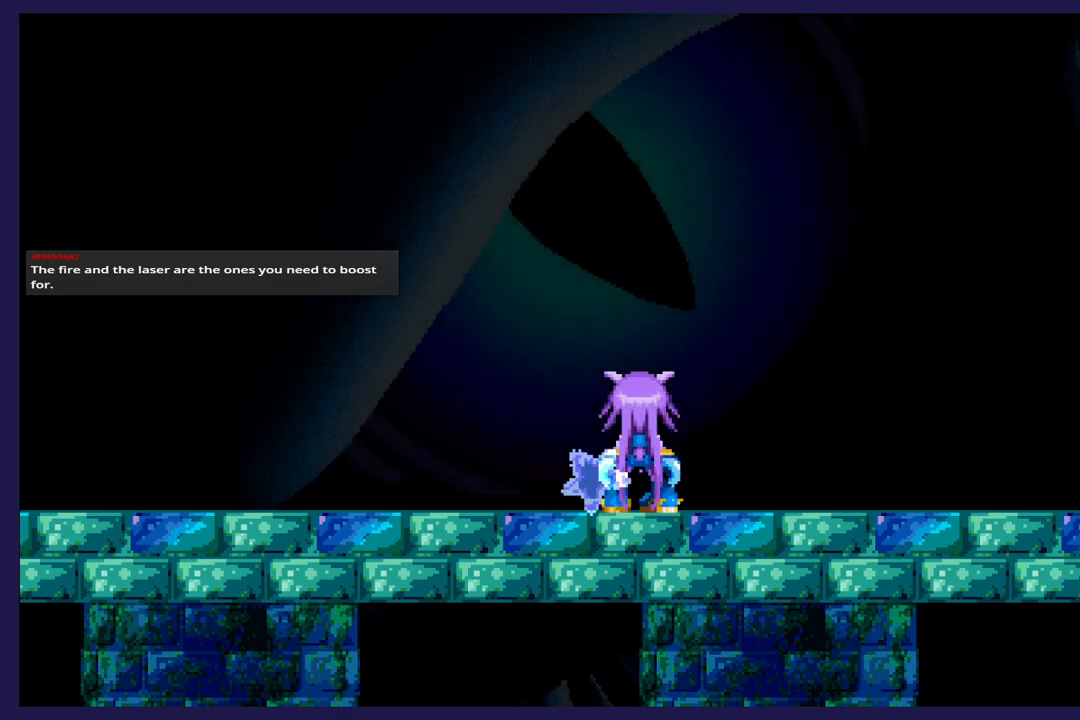
{"dt_ms": 500, "buttons": [], "left_stick": "center", "events": [[200, "DPAD_RIGHT", "up"]]}
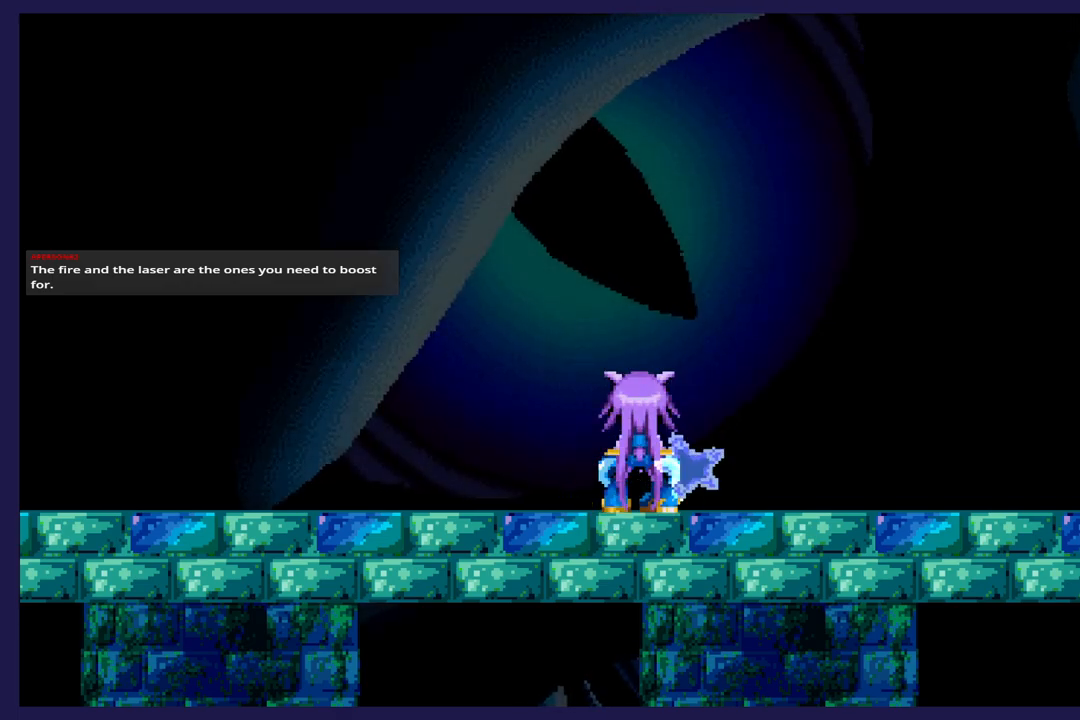
{"dt_ms": 500, "buttons": [], "left_stick": "center", "events": [[400, "A", "down"], [483, "A", "up"]]}
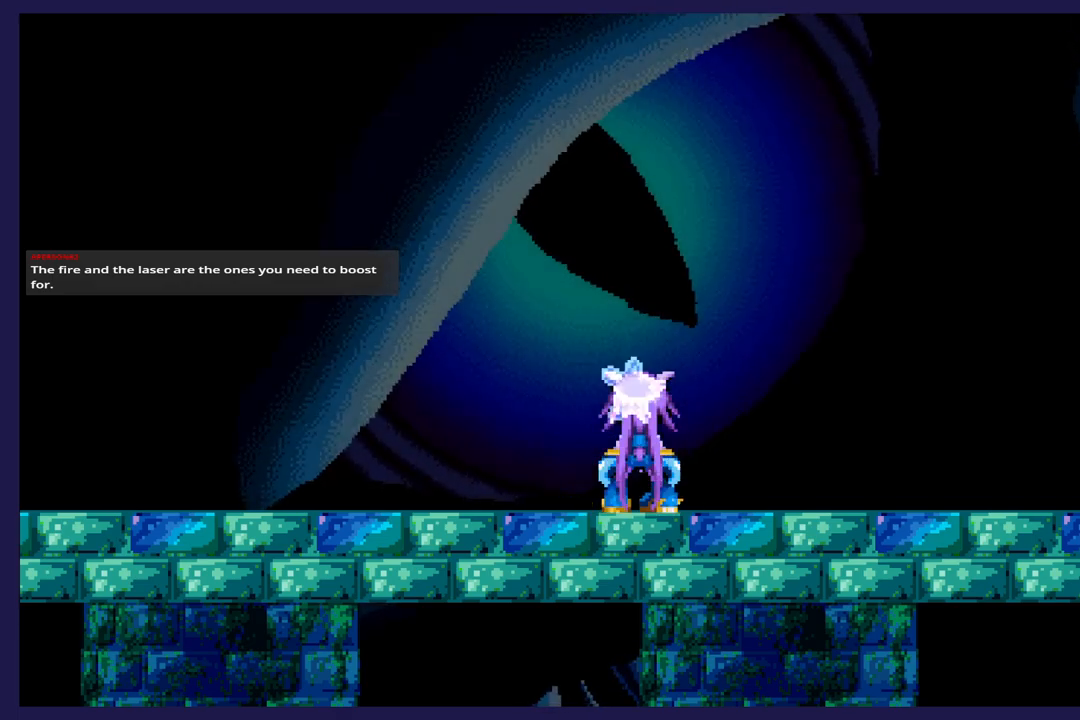
{"dt_ms": 500, "buttons": [], "left_stick": "center", "events": [[100, "A", "down"], [200, "A", "up"], [333, "A", "down"], [400, "A", "up"]]}
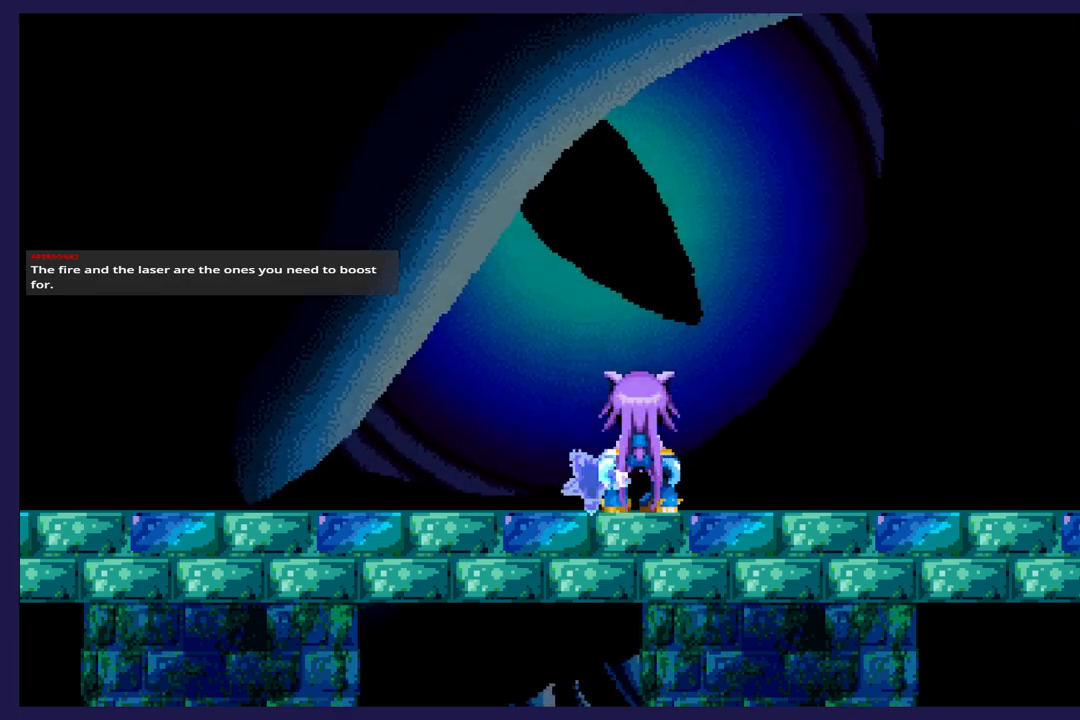
{"dt_ms": 500, "buttons": [], "left_stick": "center", "events": []}
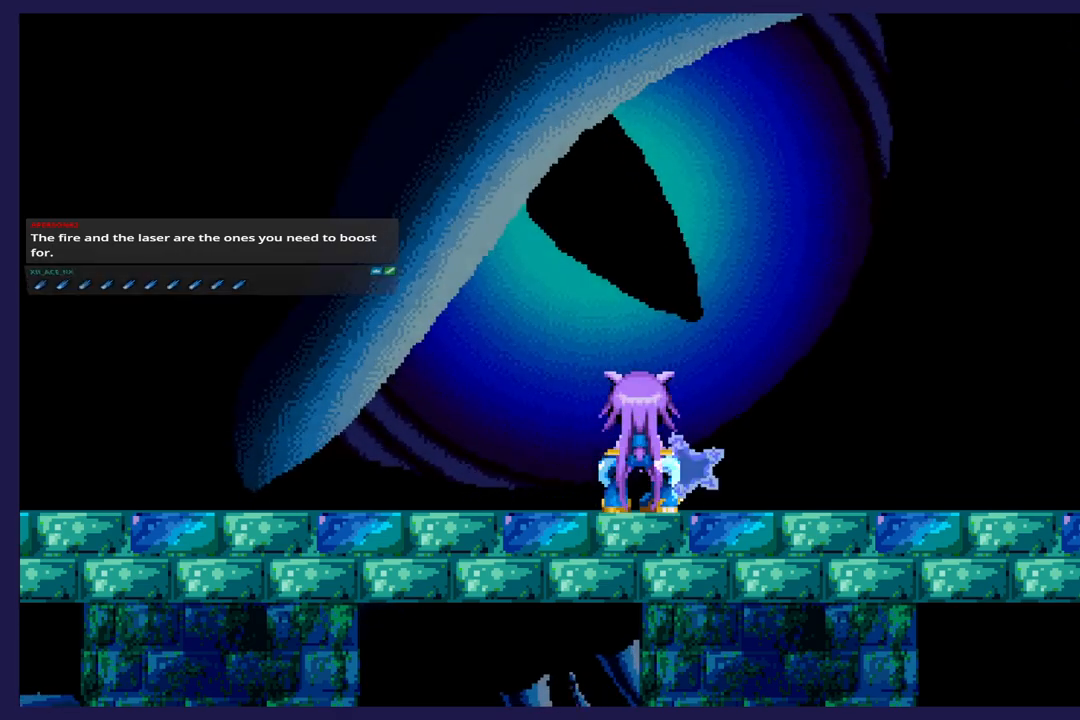
{"dt_ms": 500, "buttons": [], "left_stick": "center", "events": []}
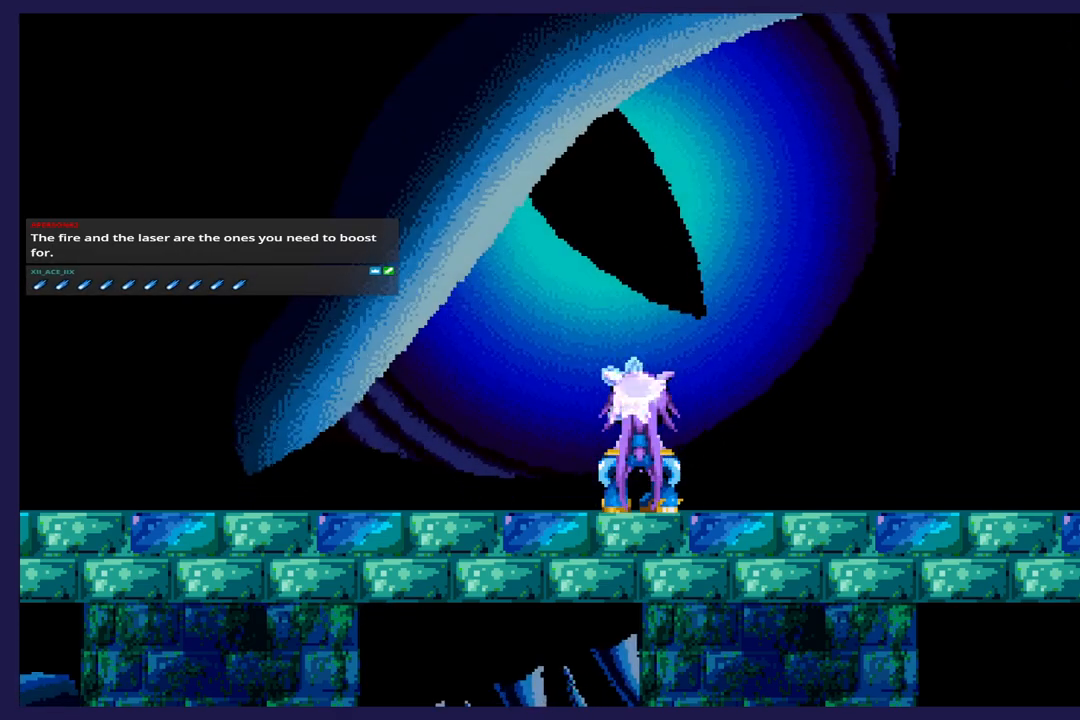
{"dt_ms": 500, "buttons": [], "left_stick": "center", "events": []}
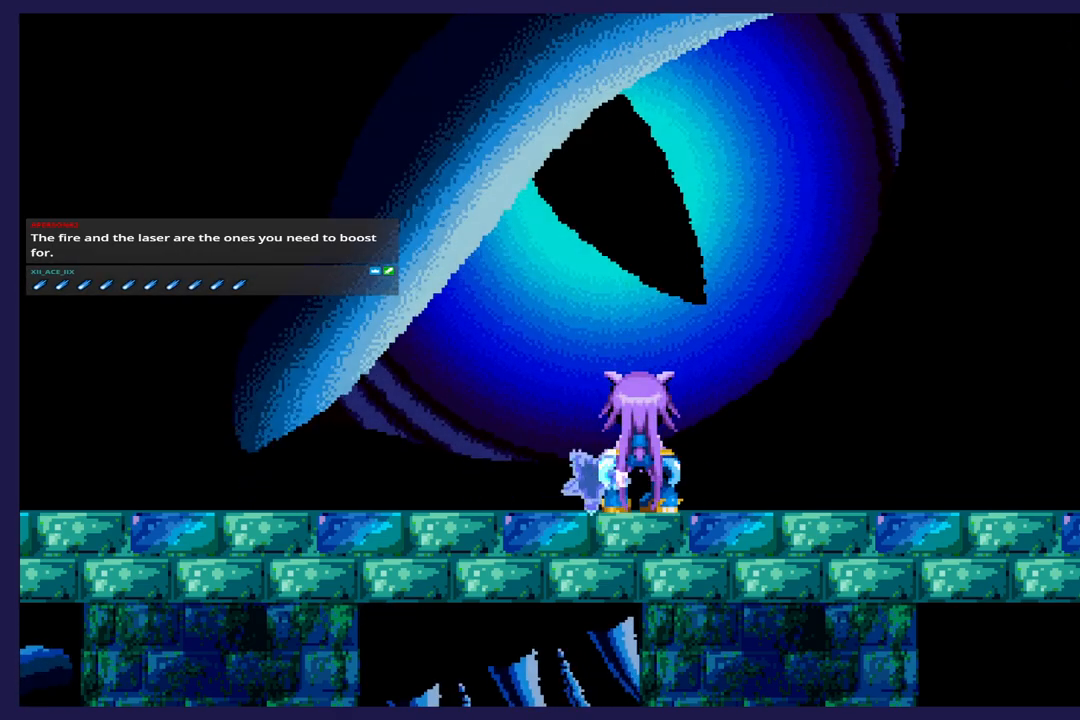
{"dt_ms": 500, "buttons": [], "left_stick": "center", "events": []}
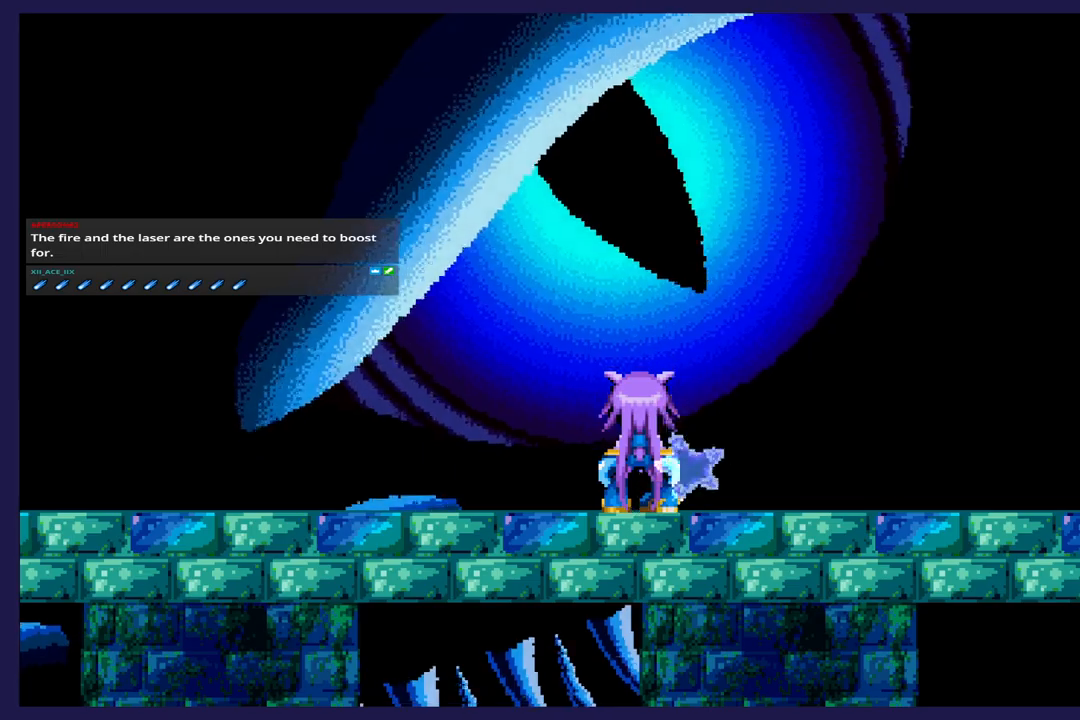
{"dt_ms": 500, "buttons": [], "left_stick": "center", "events": []}
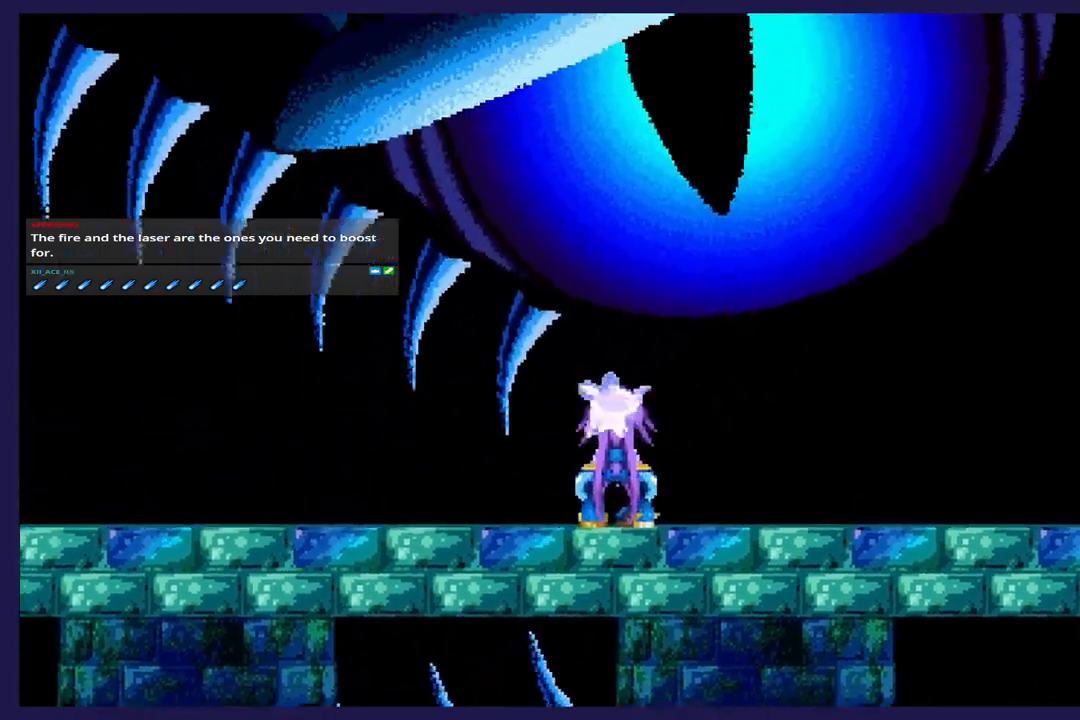
{"dt_ms": 500, "buttons": [], "left_stick": "center", "events": []}
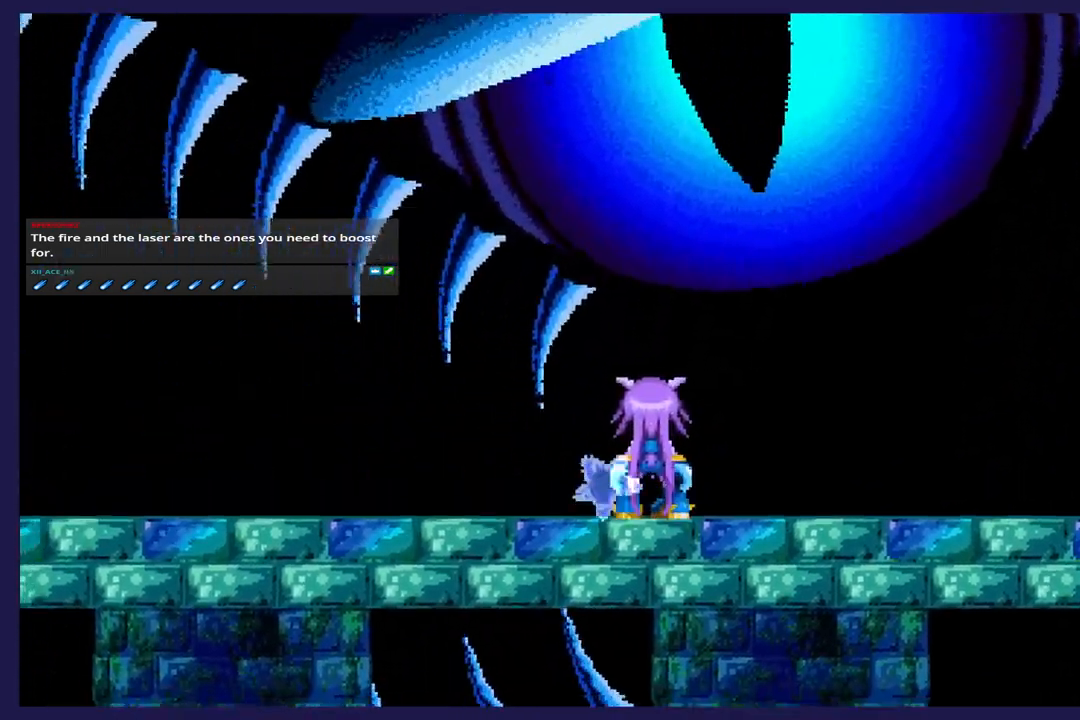
{"dt_ms": 500, "buttons": [], "left_stick": "center", "events": []}
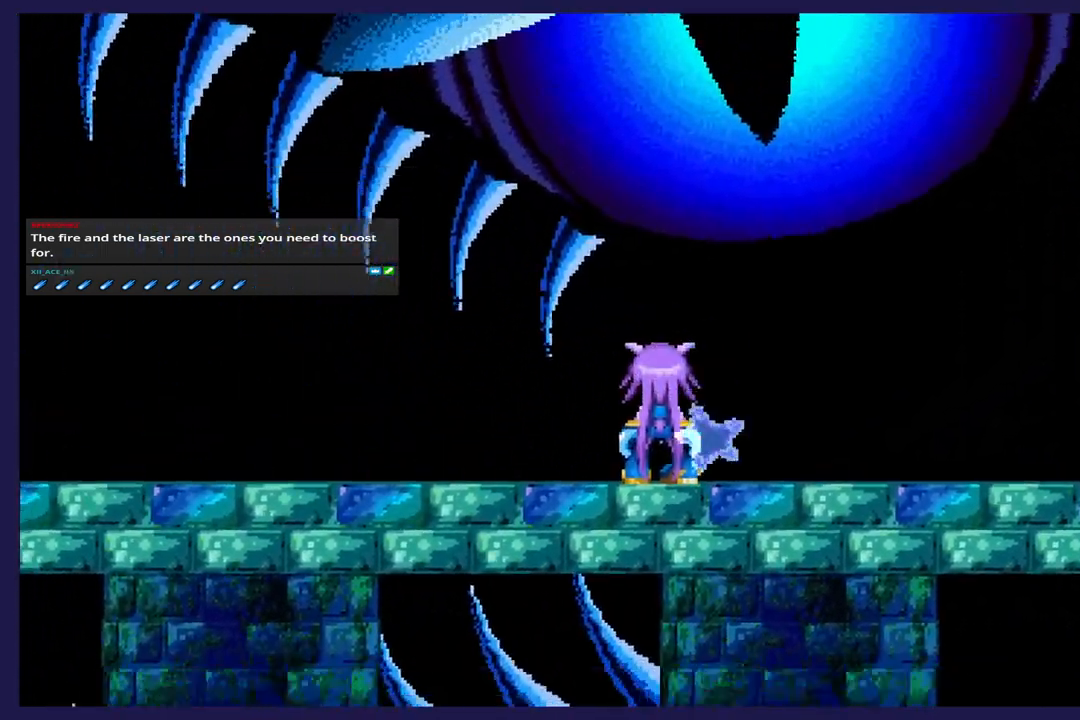
{"dt_ms": 500, "buttons": [], "left_stick": "center", "events": []}
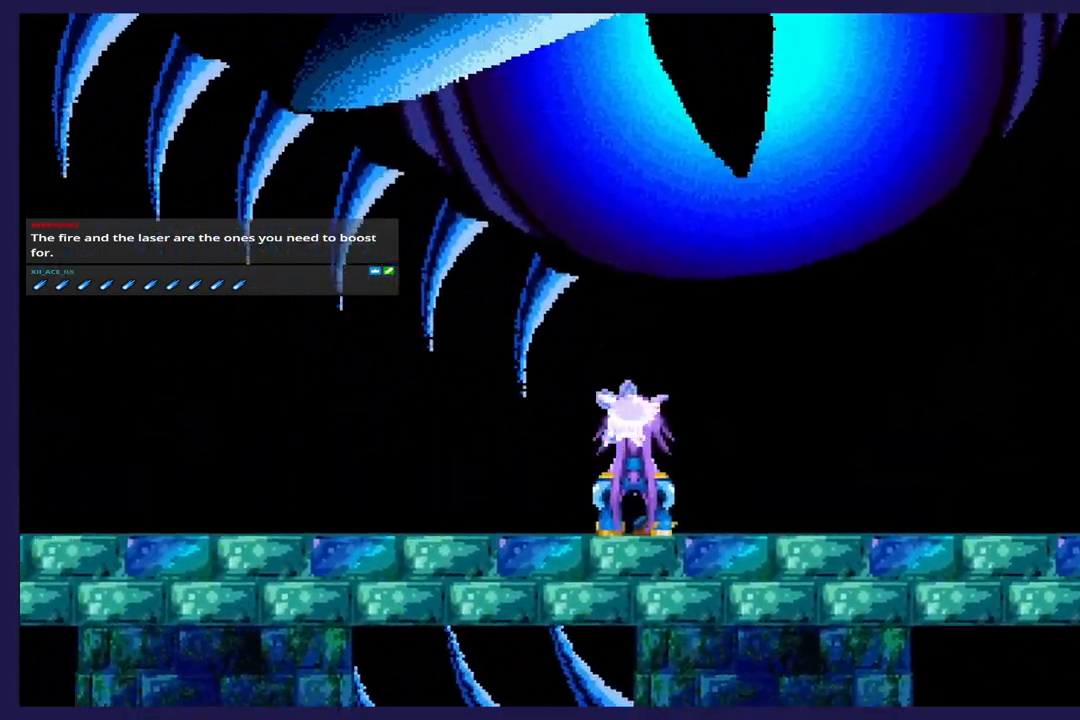
{"dt_ms": 500, "buttons": [], "left_stick": "center", "events": []}
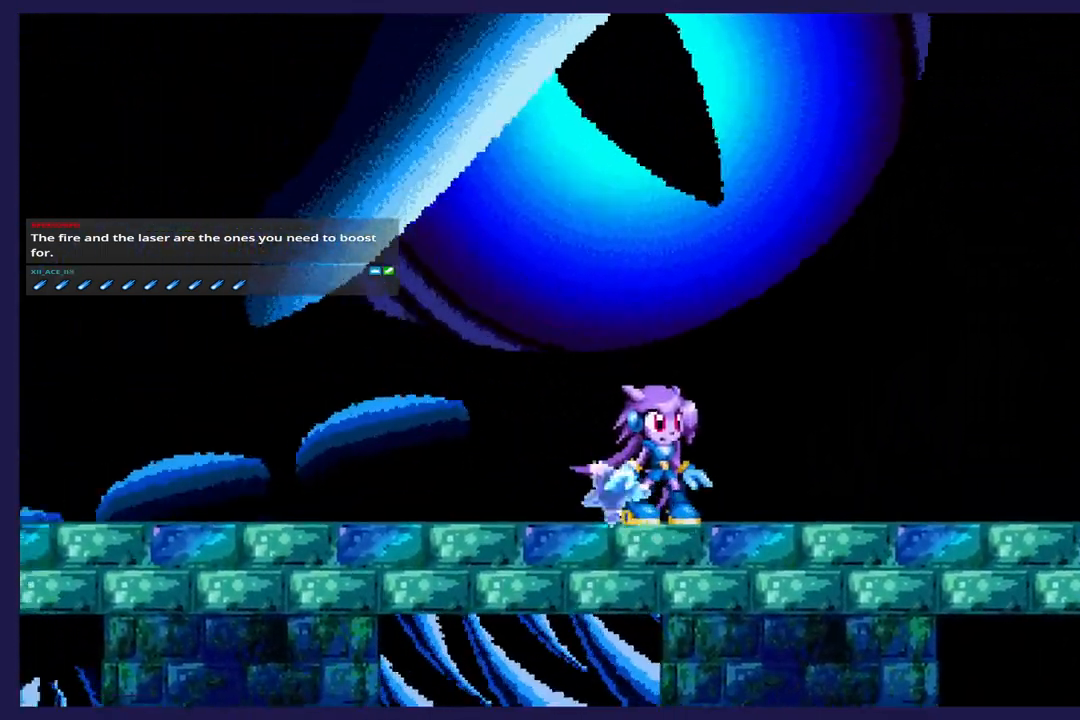
{"dt_ms": 500, "buttons": [], "left_stick": "center", "events": []}
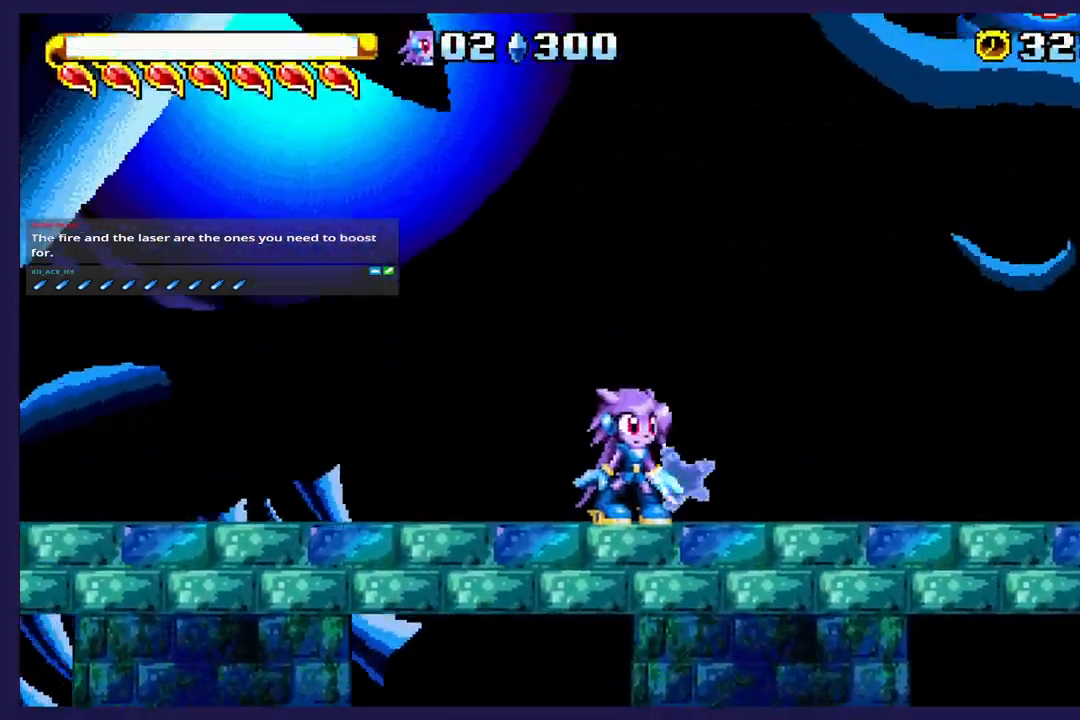
{"dt_ms": 500, "buttons": [], "left_stick": "center", "events": [[33, "A", "down"], [267, "DPAD_RIGHT", "down"], [300, "A", "up"], [350, "X", "down"], [383, "DPAD_RIGHT", "up"], [483, "X", "up"]]}
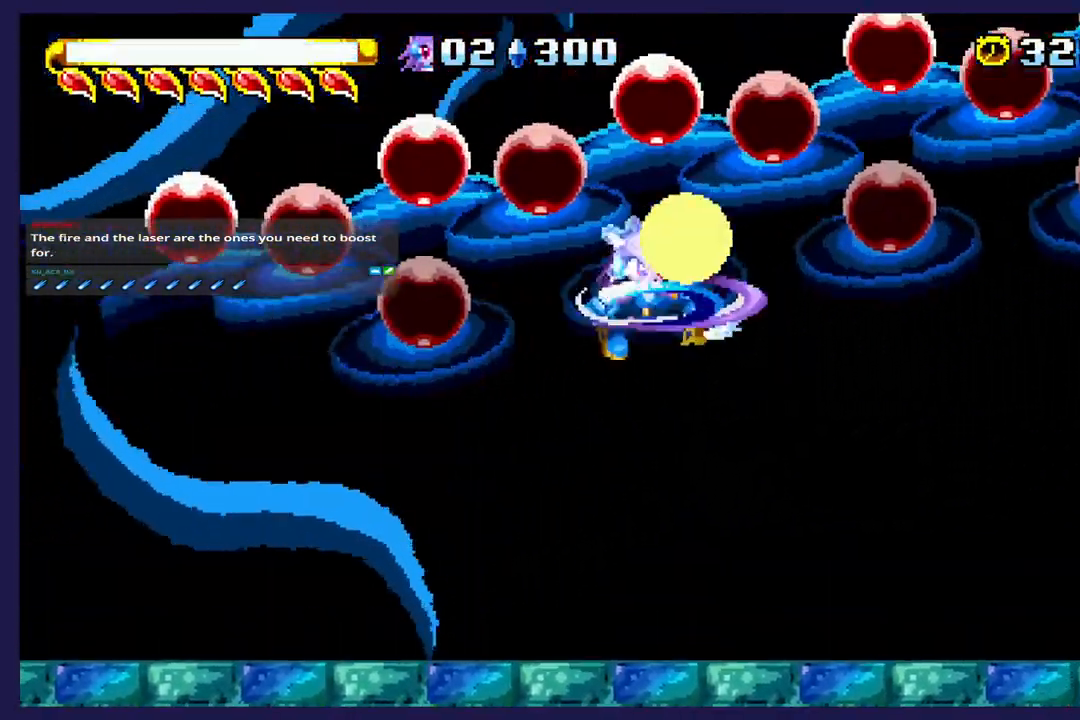
{"dt_ms": 500, "buttons": ["X"], "left_stick": "center", "events": [[50, "X", "down"], [133, "DPAD_LEFT", "down"], [167, "X", "up"], [233, "X", "down"], [333, "X", "up"], [400, "X", "down"], [433, "DPAD_LEFT", "up"]]}
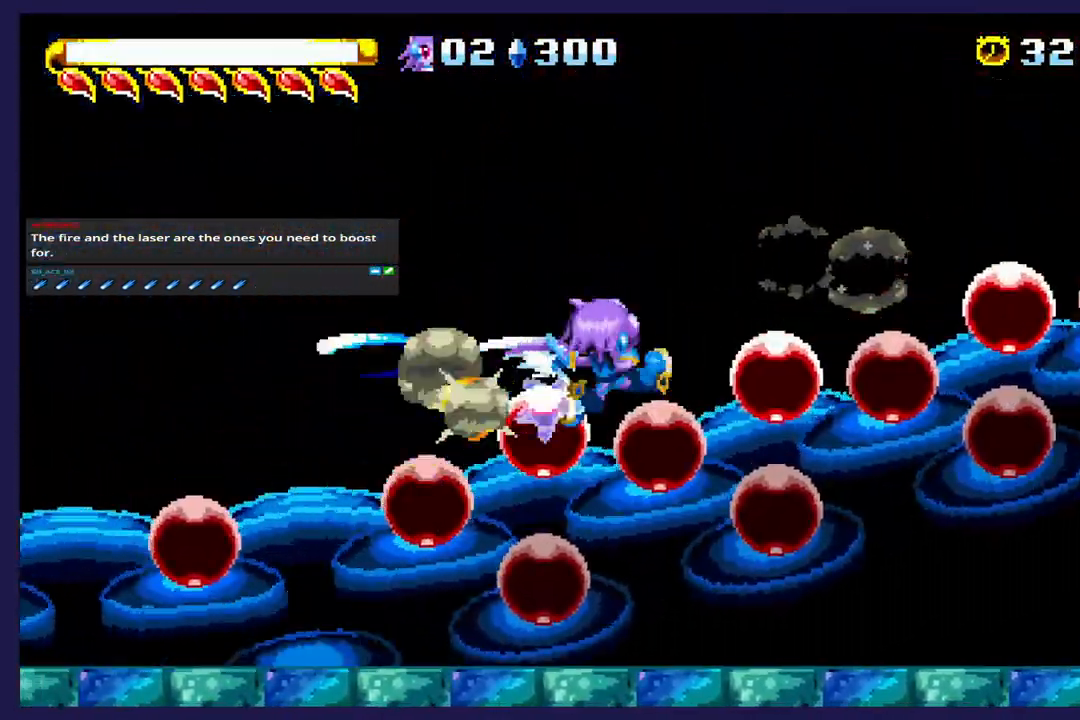
{"dt_ms": 500, "buttons": [], "left_stick": "center", "events": [[417, "X", "up"]]}
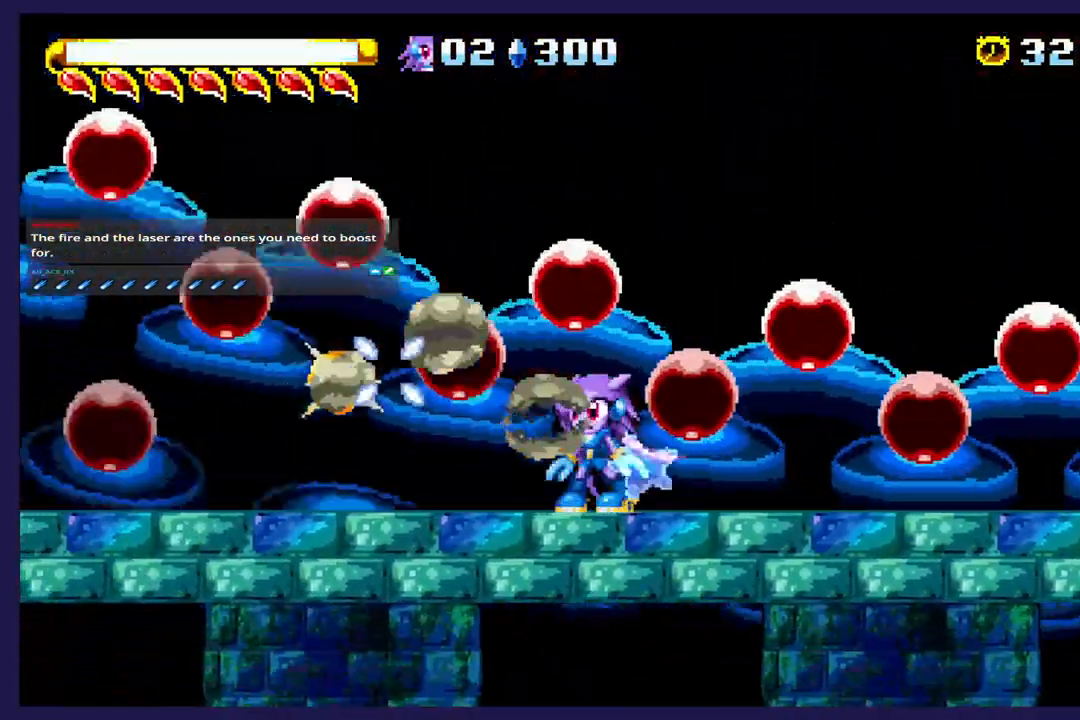
{"dt_ms": 500, "buttons": ["X", "DPAD_LEFT"], "left_stick": "center", "events": [[50, "A", "down"], [233, "A", "up"], [267, "DPAD_LEFT", "down"], [300, "X", "down"]]}
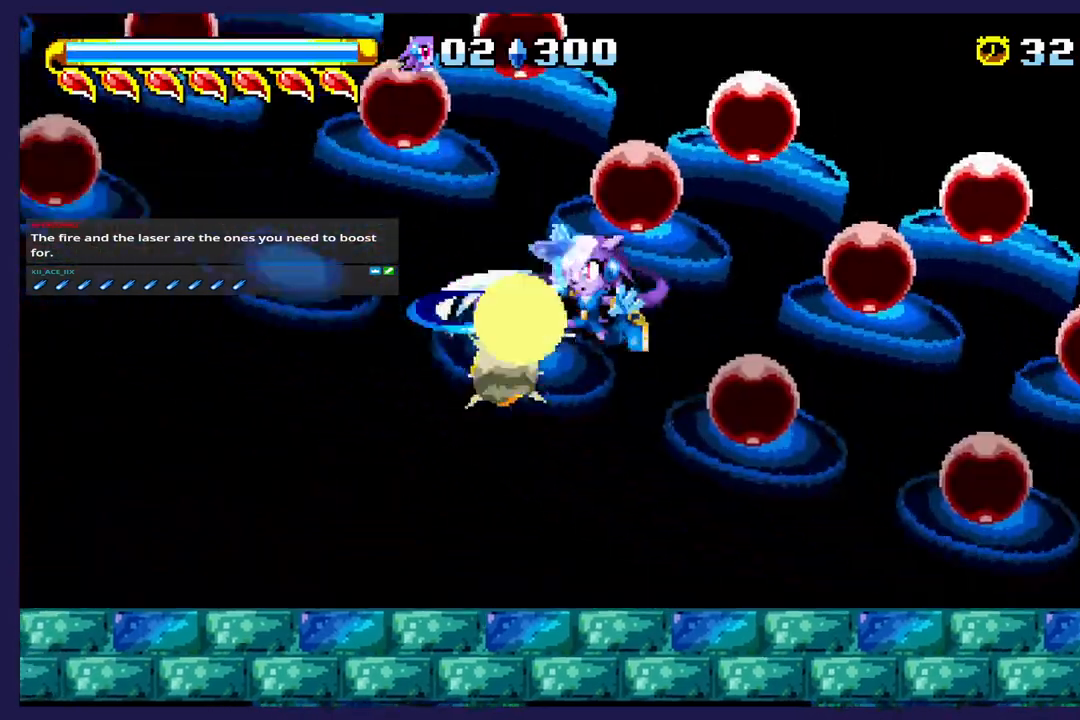
{"dt_ms": 500, "buttons": ["X", "DPAD_LEFT"], "left_stick": "center", "events": [[67, "DPAD_LEFT", "up"], [233, "DPAD_LEFT", "down"]]}
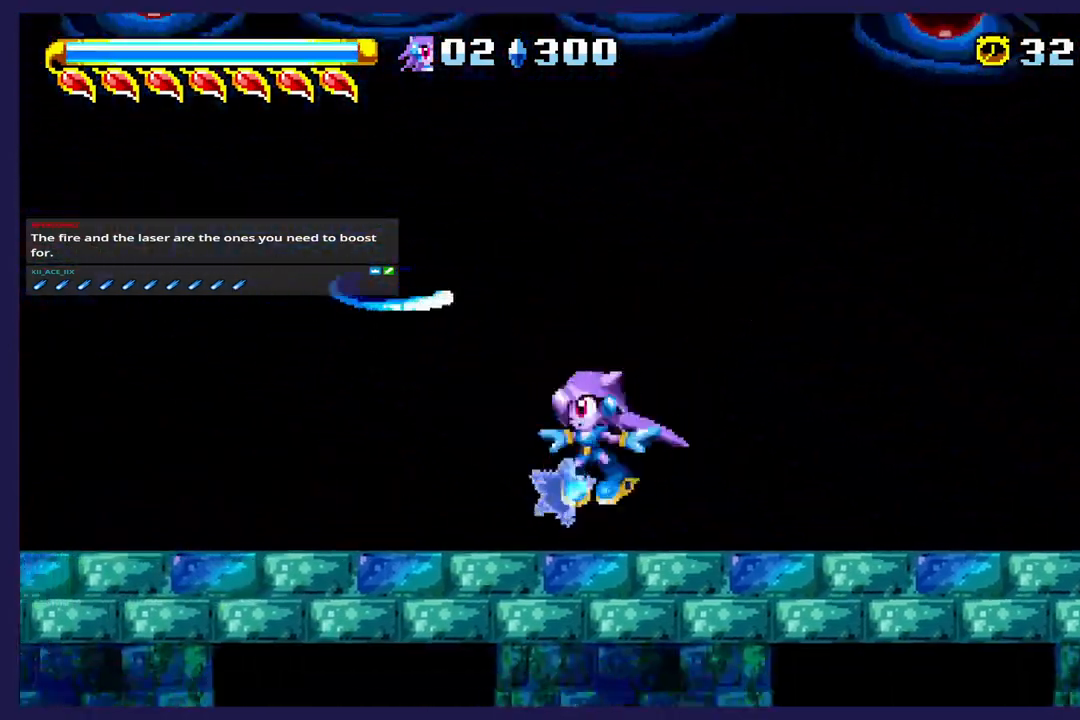
{"dt_ms": 500, "buttons": ["X", "DPAD_LEFT"], "left_stick": "center", "events": [[167, "A", "down"], [167, "X", "up"], [217, "DPAD_LEFT", "up"], [317, "DPAD_LEFT", "down"], [417, "A", "up"], [417, "X", "down"]]}
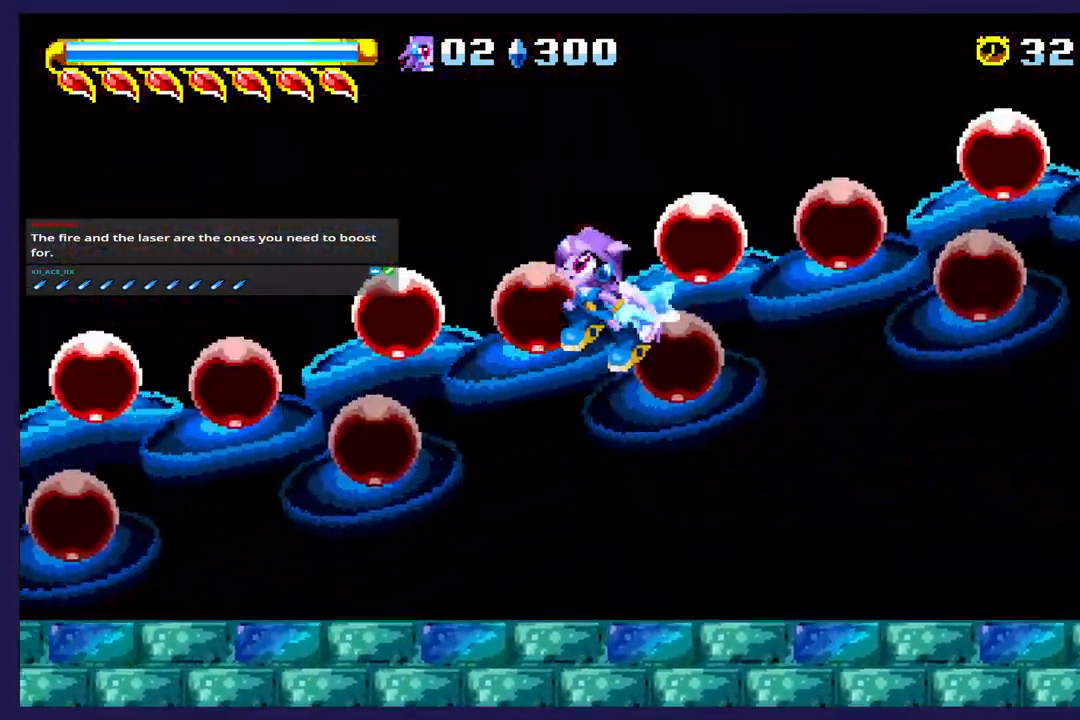
{"dt_ms": 500, "buttons": ["X", "DPAD_LEFT"], "left_stick": "center", "events": [[83, "X", "up"], [183, "X", "down"], [283, "X", "up"], [367, "X", "down"]]}
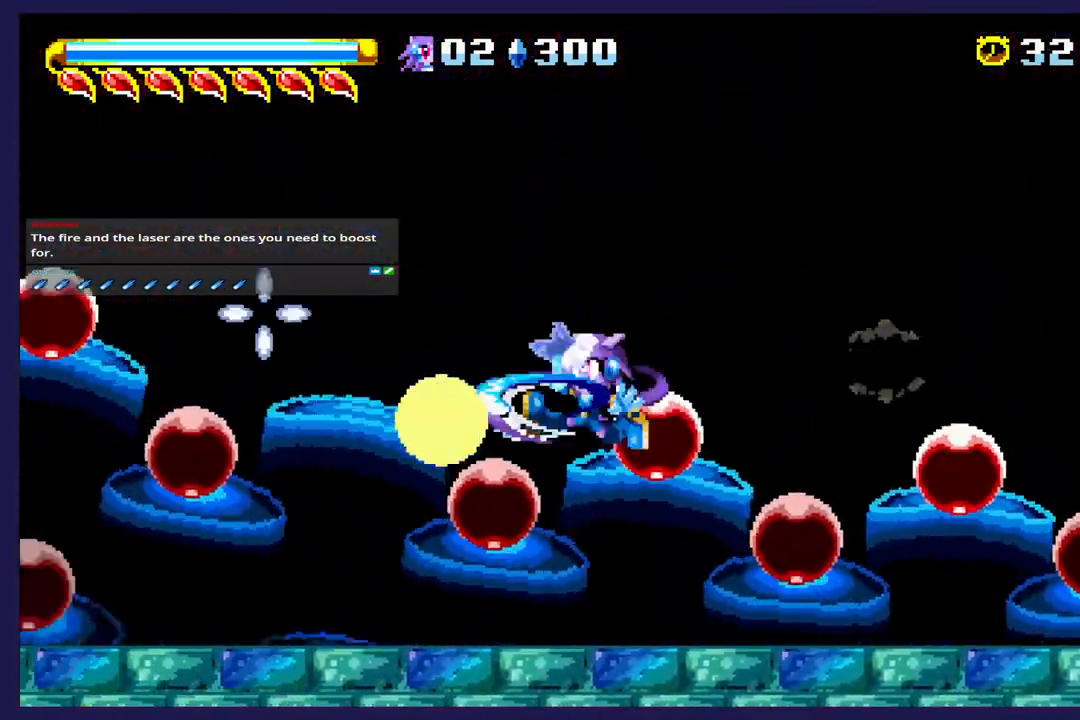
{"dt_ms": 500, "buttons": ["A"], "left_stick": "center", "events": [[167, "X", "up"], [250, "DPAD_LEFT", "up"], [350, "A", "down"]]}
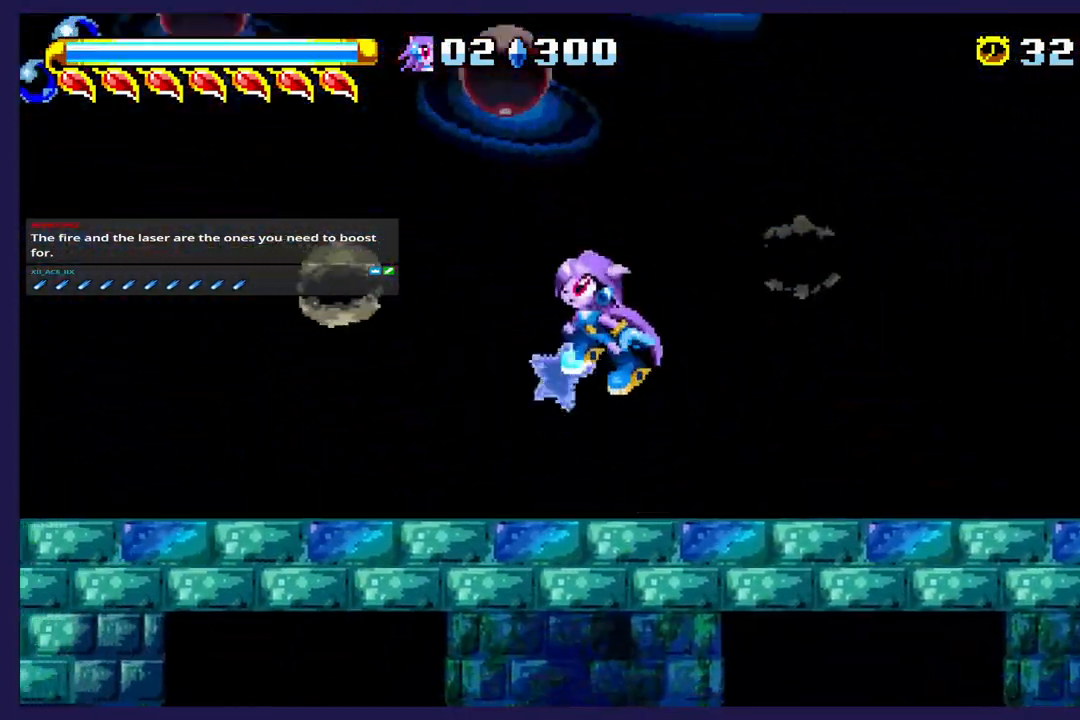
{"dt_ms": 500, "buttons": ["X"], "left_stick": "center", "events": [[33, "DPAD_LEFT", "down"], [100, "A", "up"], [100, "X", "down"], [283, "X", "up"], [383, "X", "down"], [483, "DPAD_LEFT", "up"]]}
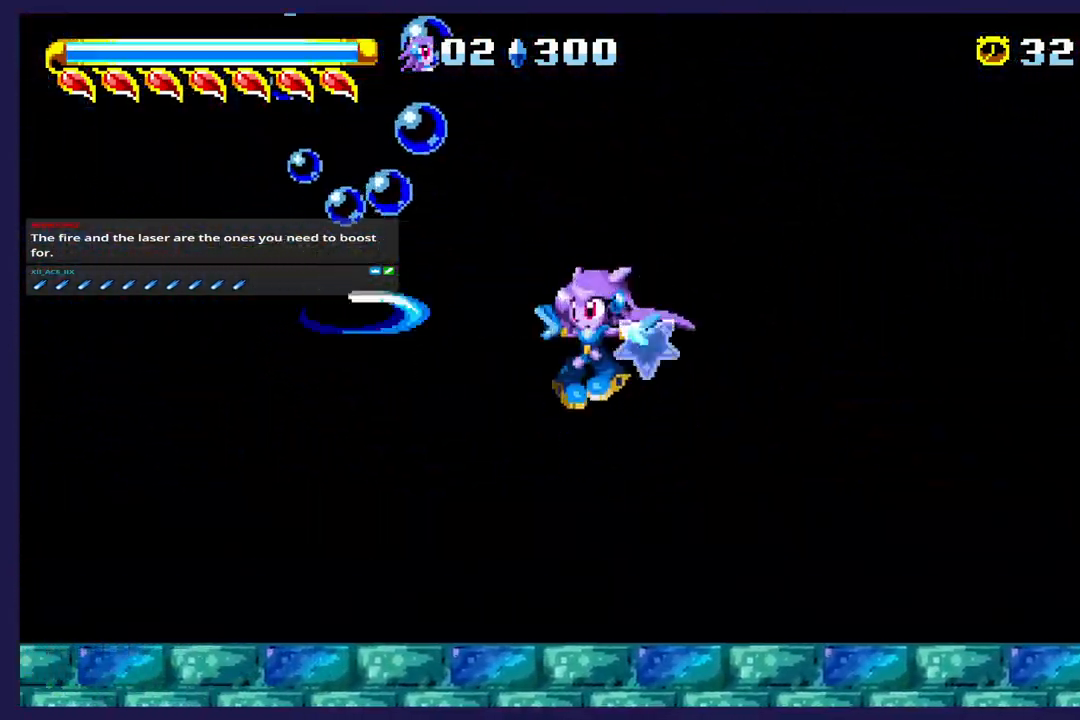
{"dt_ms": 500, "buttons": ["DPAD_RIGHT"], "left_stick": "center", "events": [[17, "X", "up"], [83, "DPAD_RIGHT", "down"], [267, "X", "down"], [500, "X", "up"]]}
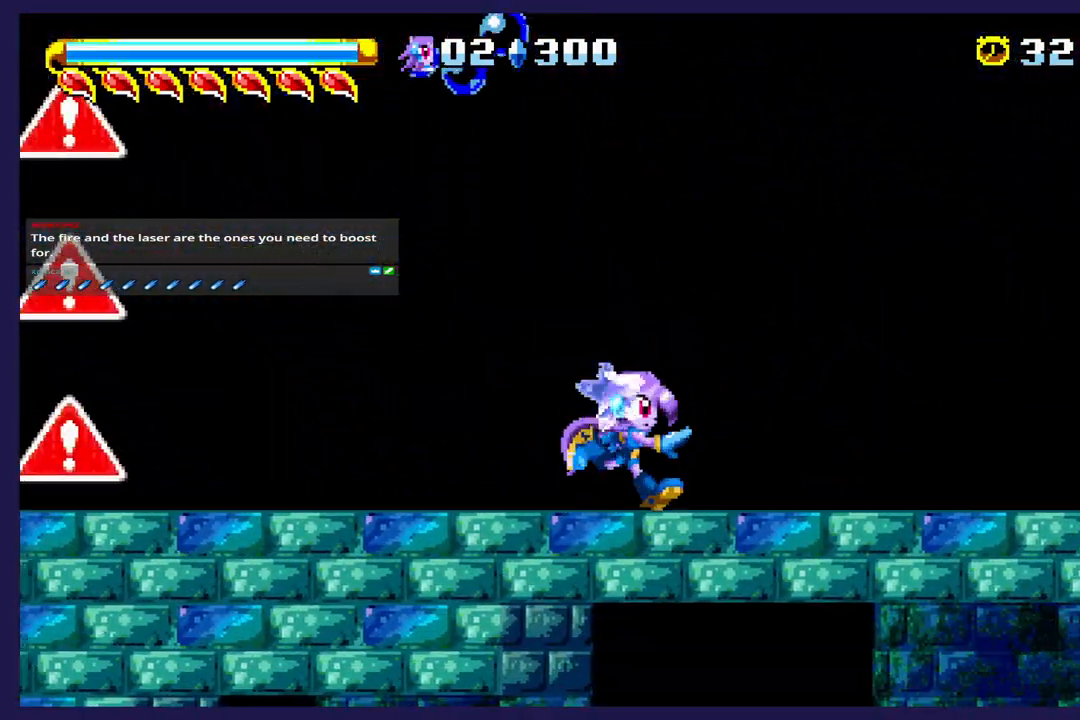
{"dt_ms": 1000, "buttons": [], "left_stick": "center"}
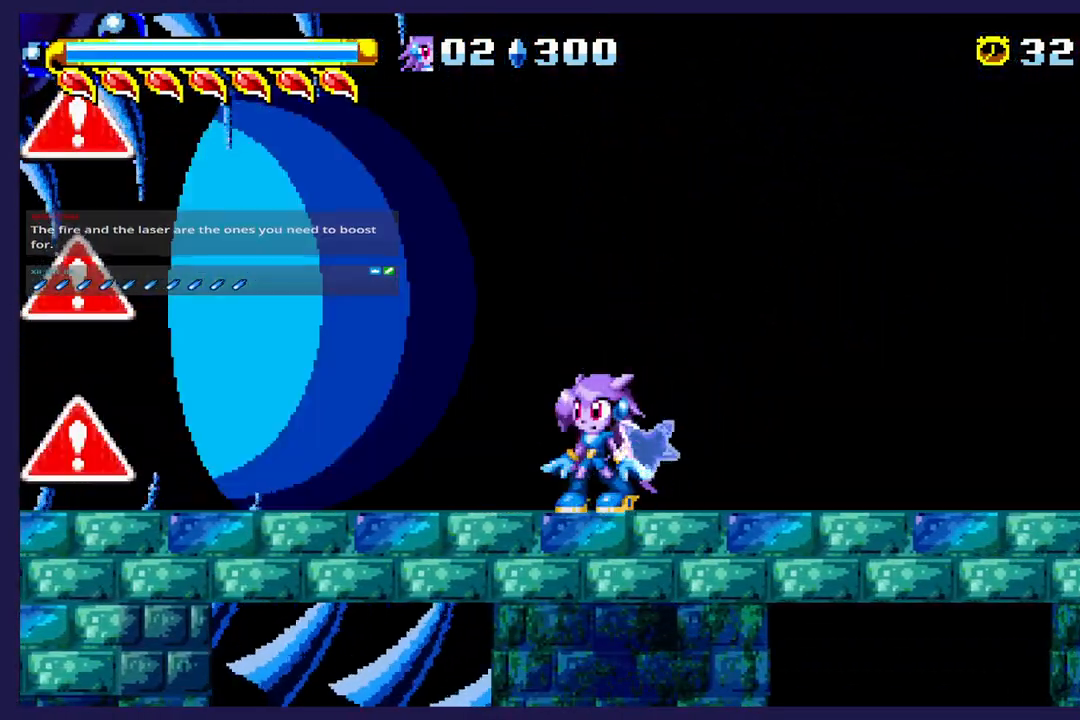
{"dt_ms": 500, "buttons": ["A", "DPAD_UP", "DPAD_LEFT"], "left_stick": "center", "events": [[417, "A", "down"], [417, "DPAD_LEFT", "down"], [467, "DPAD_UP", "down"]]}
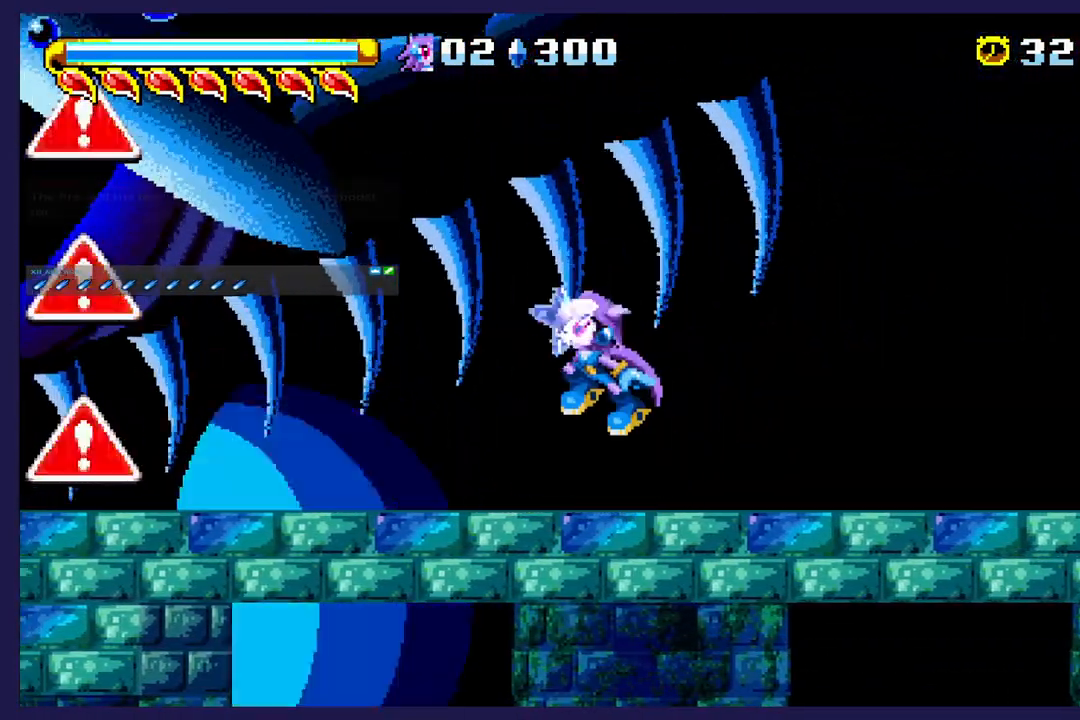
{"dt_ms": 500, "buttons": ["DPAD_UP", "DPAD_LEFT"], "left_stick": "center", "events": [[50, "A", "up"], [267, "X", "down"], [350, "B", "down"], [350, "X", "up"], [500, "B", "up"]]}
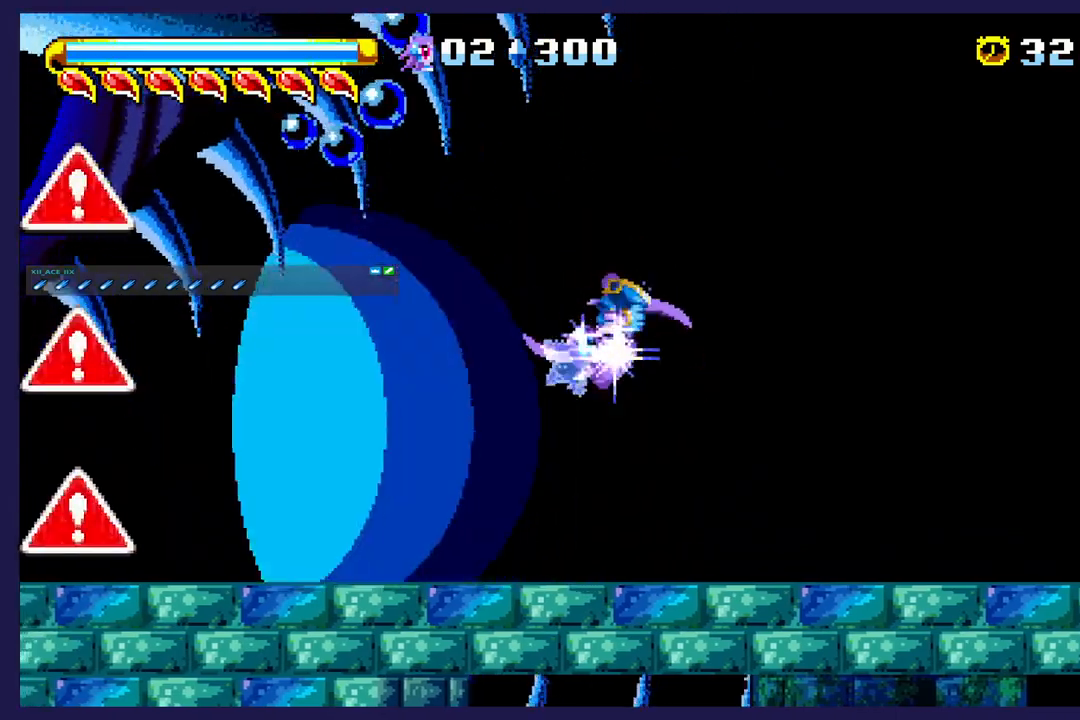
{"dt_ms": 500, "buttons": ["DPAD_UP", "DPAD_LEFT"], "left_stick": "center", "events": []}
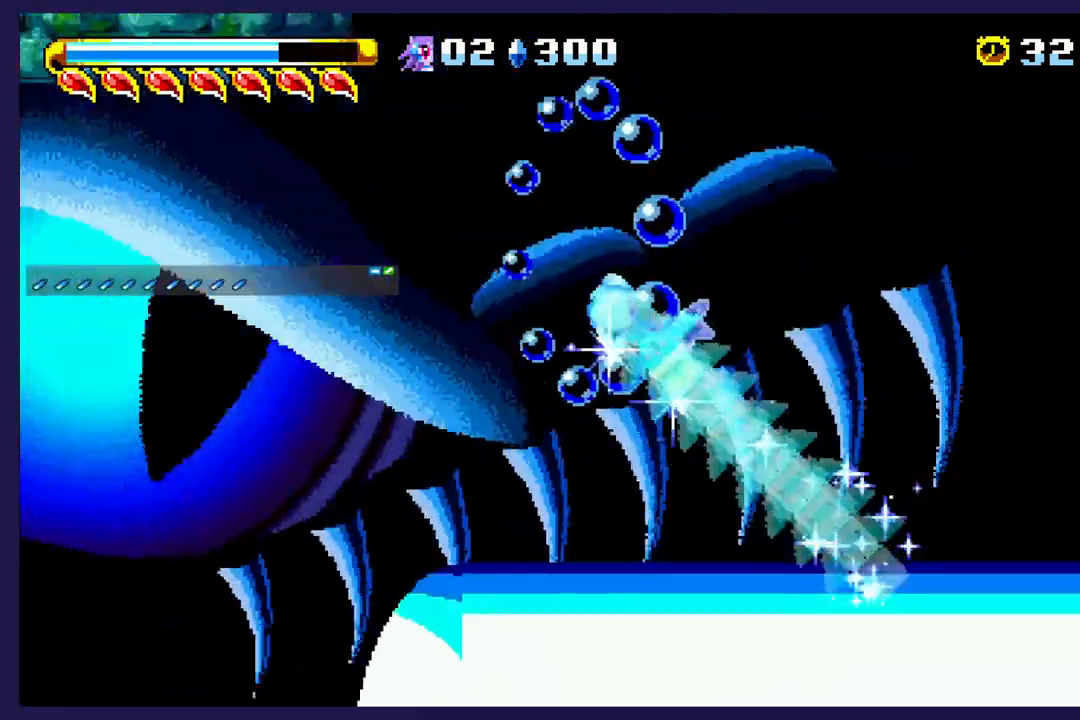
{"dt_ms": 500, "buttons": ["DPAD_UP", "DPAD_LEFT"], "left_stick": "center", "events": []}
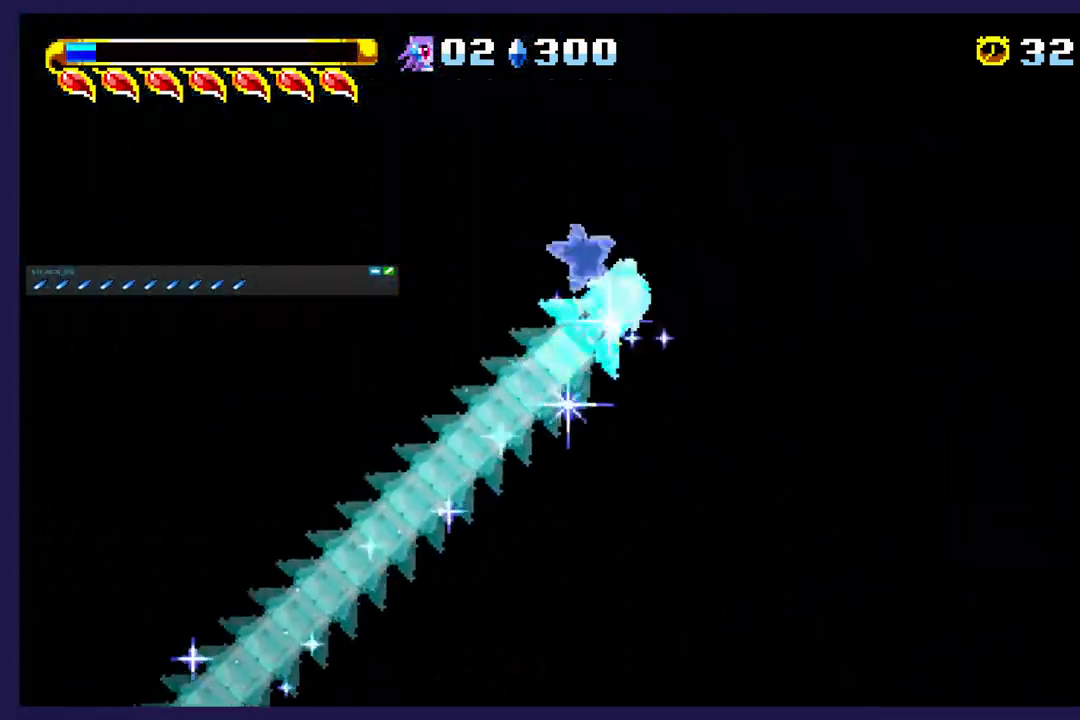
{"dt_ms": 500, "buttons": [], "left_stick": "center", "events": [[467, "DPAD_LEFT", "up"], [500, "DPAD_UP", "up"]]}